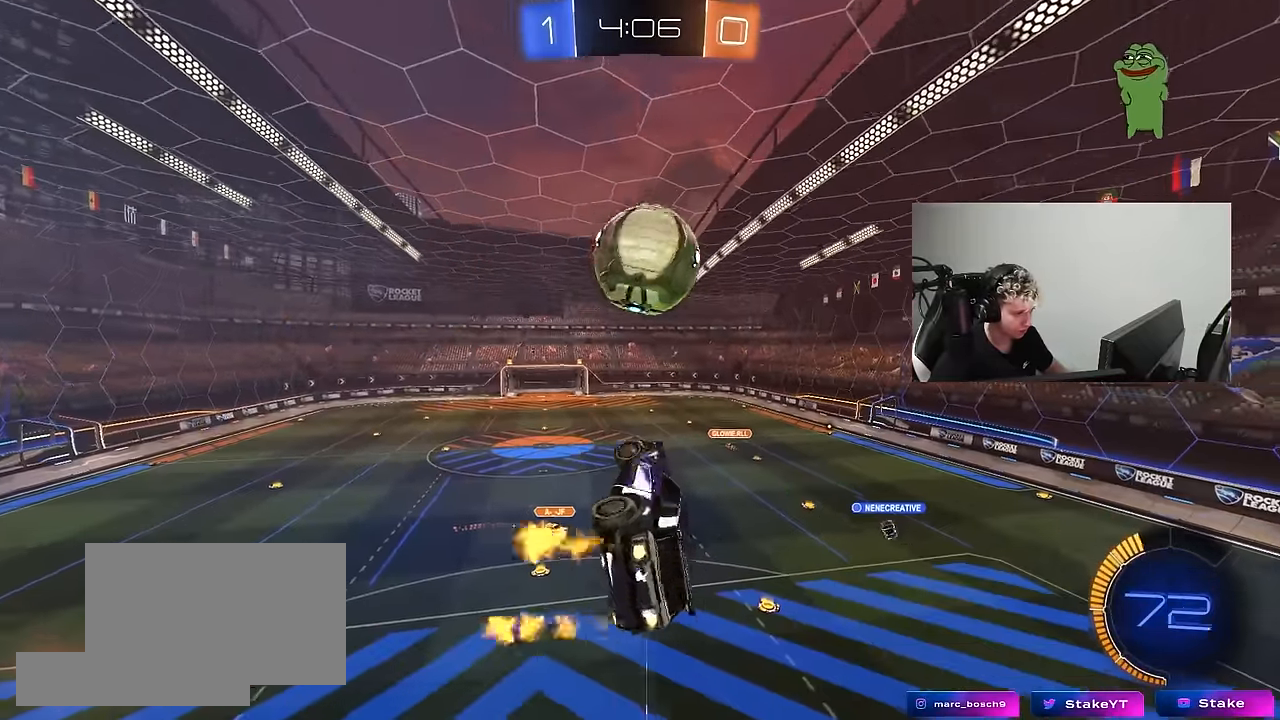
Gameplay with keyboard and mouse; each line is a JSON object with the keys and mouse buttons held at the frame after it. "events" lists presses ("down") and releases ("up") of "1", "2", "3", "4", "5", "a", "alt", "c", "caps_lock", "ctrl", "d", "e", "f", "g", "q", "r", "s", "shift", "space", "t", "tab", "v", "w", "x", "z", "mouse_left", "mouse_wheel" and "mouse_right" between this image and that frame as [ms after this image, input, new state], when the widget could be followed in between. "mouse_left", "mouse_wheel", "mouse_right" = the "left", "wheel", "right" buttons of the "mouse" list. No other keys are recorded. "wheel" means that the mouse wheel is clicked or scrolled. "mouse_move" is the direction in which the mouse moves at that frame (one of eight, or "still"), when it could be read.
{"keys": ["d", "w"], "mouse": ["left"], "mouse_move": "still", "events": [[50, "d", "down"], [50, "mouse_left", "up"], [83, "a", "up"], [83, "shift", "up"], [183, "d", "up"], [183, "mouse_left", "down"], [233, "a", "down"], [283, "a", "up"], [283, "d", "down"], [283, "w", "down"], [317, "mouse_left", "up"], [367, "w", "up"], [417, "mouse_left", "down"], [467, "w", "down"]]}
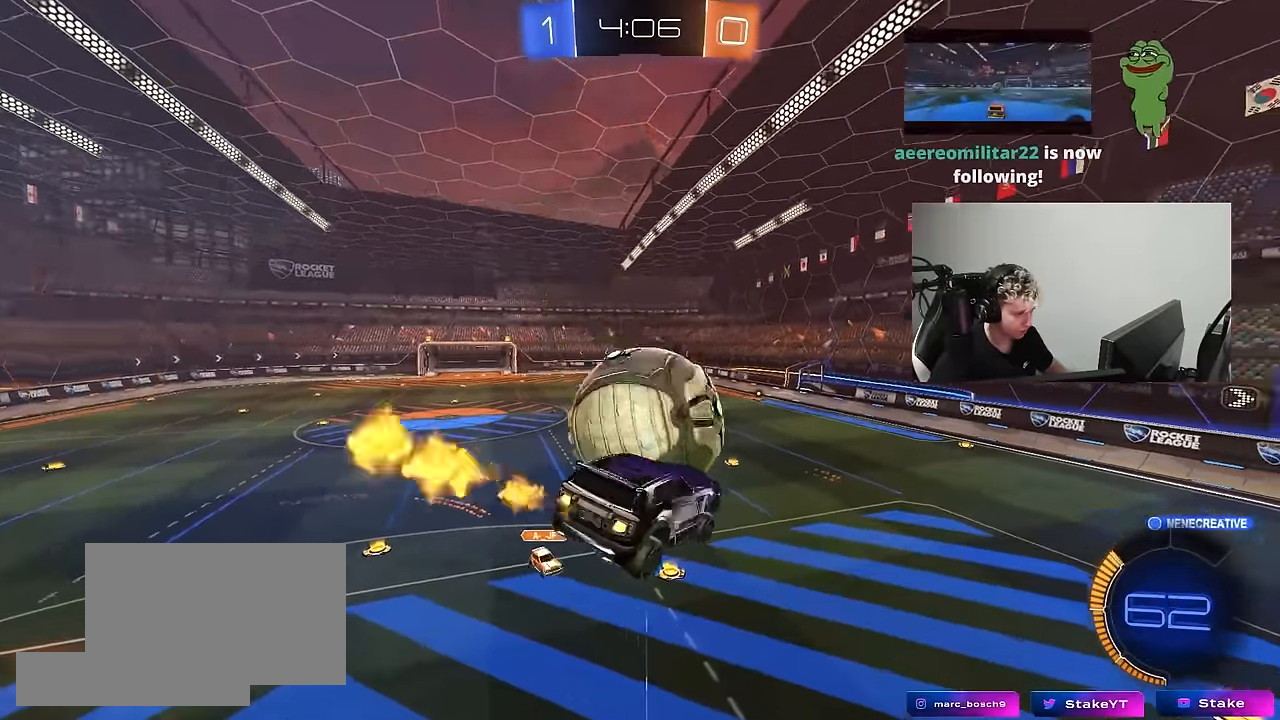
{"keys": ["a", "shift", "w"], "mouse": [], "mouse_move": "up", "events": [[17, "a", "down"], [17, "d", "up"], [17, "shift", "down"], [50, "mouse_right", "down"], [100, "s", "down"], [150, "w", "up"], [200, "mouse_left", "up"], [200, "mouse_right", "up"], [333, "s", "up"], [483, "w", "down"]]}
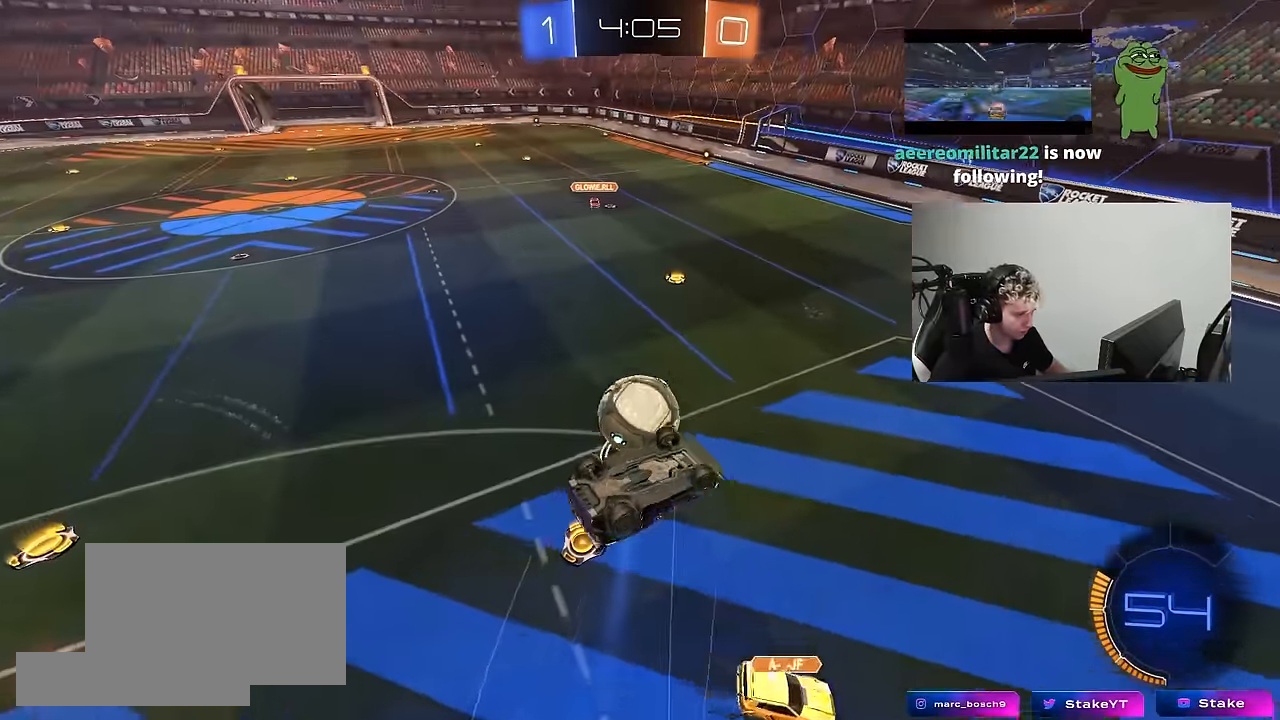
{"keys": ["d", "s", "shift"], "mouse": [], "mouse_move": "up", "events": [[67, "shift", "up"], [167, "mouse_left", "down"], [167, "w", "up"], [267, "s", "down"], [350, "a", "up"], [350, "d", "down"], [450, "mouse_left", "up"], [450, "shift", "down"]]}
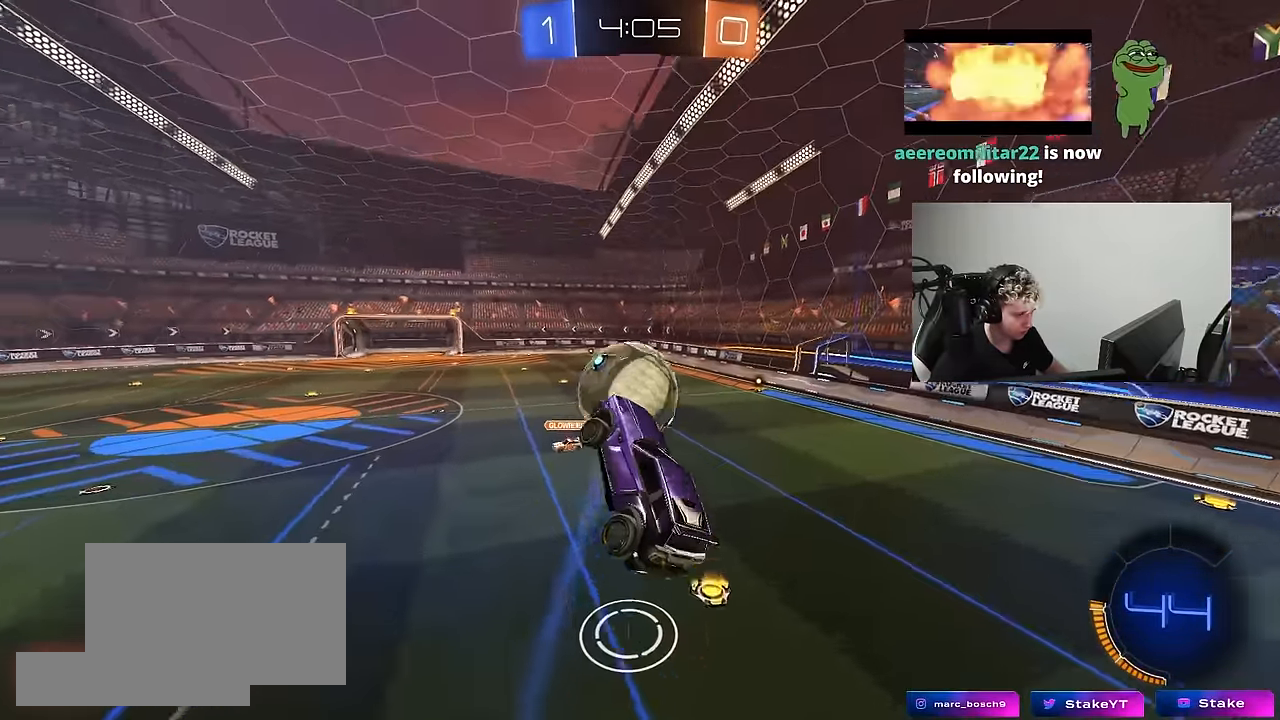
{"keys": ["a", "space"], "mouse": ["left"], "mouse_move": "still", "events": [[233, "mouse_left", "down"], [283, "mouse_left", "up"], [317, "a", "down"], [317, "d", "up"], [417, "shift", "up"], [467, "mouse_left", "down"], [467, "s", "up"], [467, "space", "down"]]}
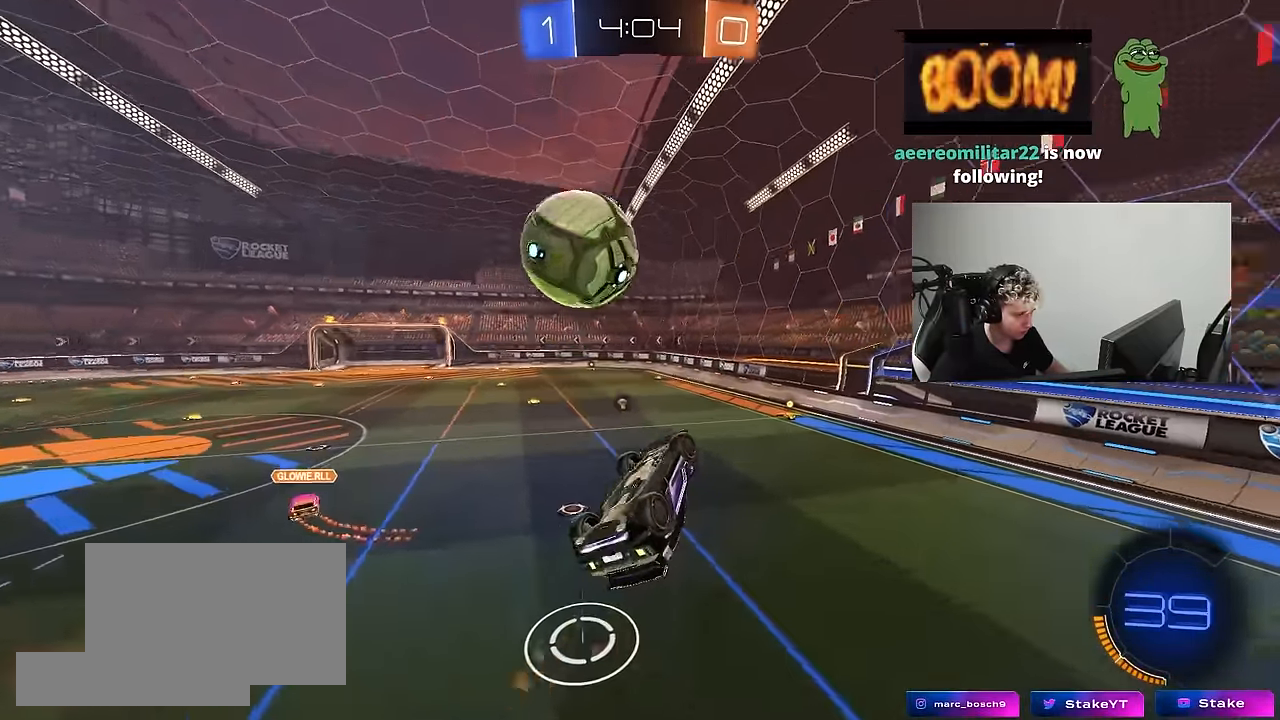
{"keys": ["a"], "mouse": [], "mouse_move": "still", "events": [[17, "shift", "down"], [50, "space", "up"], [383, "shift", "up"], [483, "mouse_left", "up"]]}
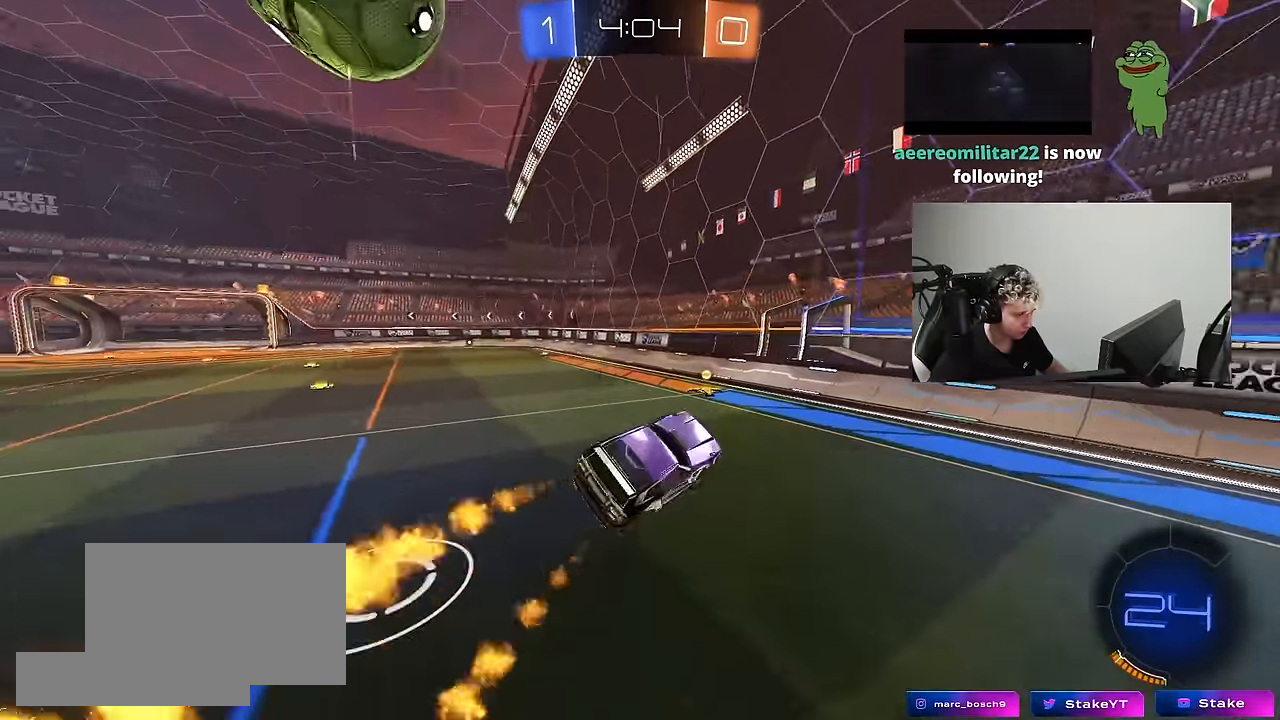
{"keys": ["a", "shift", "w"], "mouse": [], "mouse_move": "still", "events": [[33, "space", "down"], [67, "a", "up"], [167, "space", "up"], [217, "d", "down"], [217, "w", "down"], [350, "d", "up"], [400, "a", "down"], [450, "shift", "down"]]}
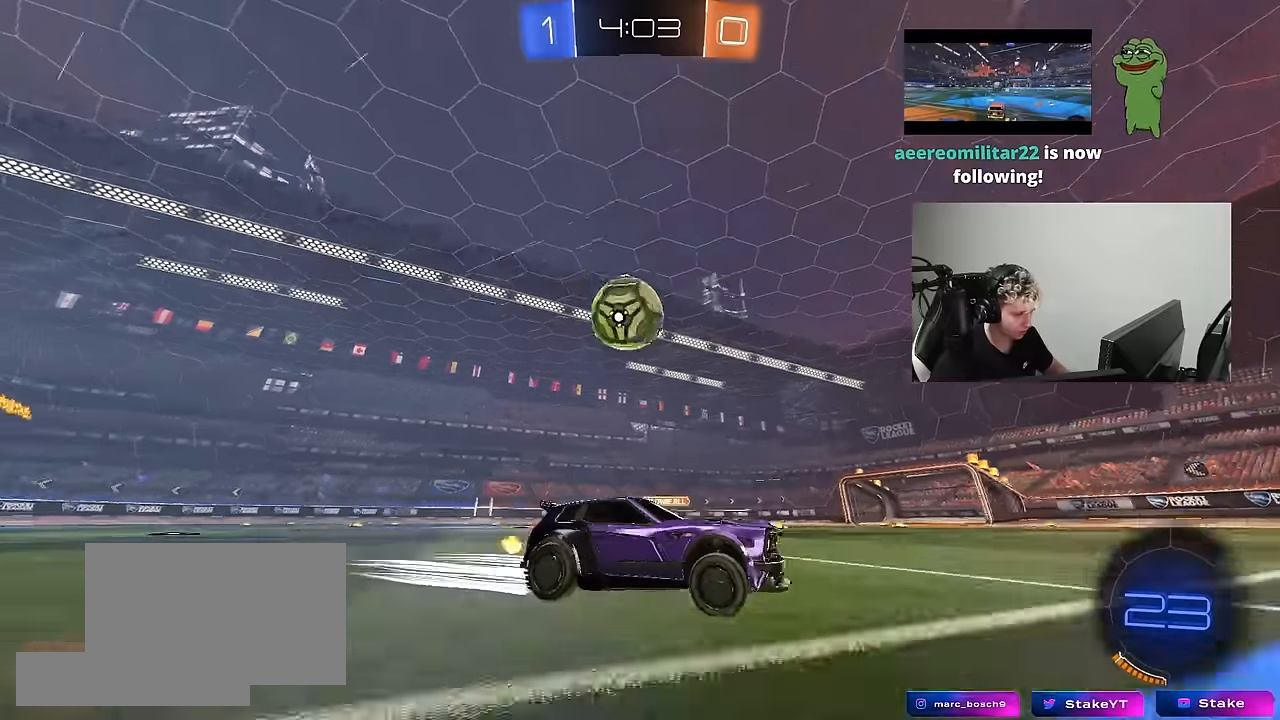
{"keys": ["a", "w"], "mouse": [], "mouse_move": "still", "events": [[84, "shift", "up"], [234, "mouse_left", "down"], [284, "a", "up"], [317, "mouse_left", "up"], [467, "a", "down"]]}
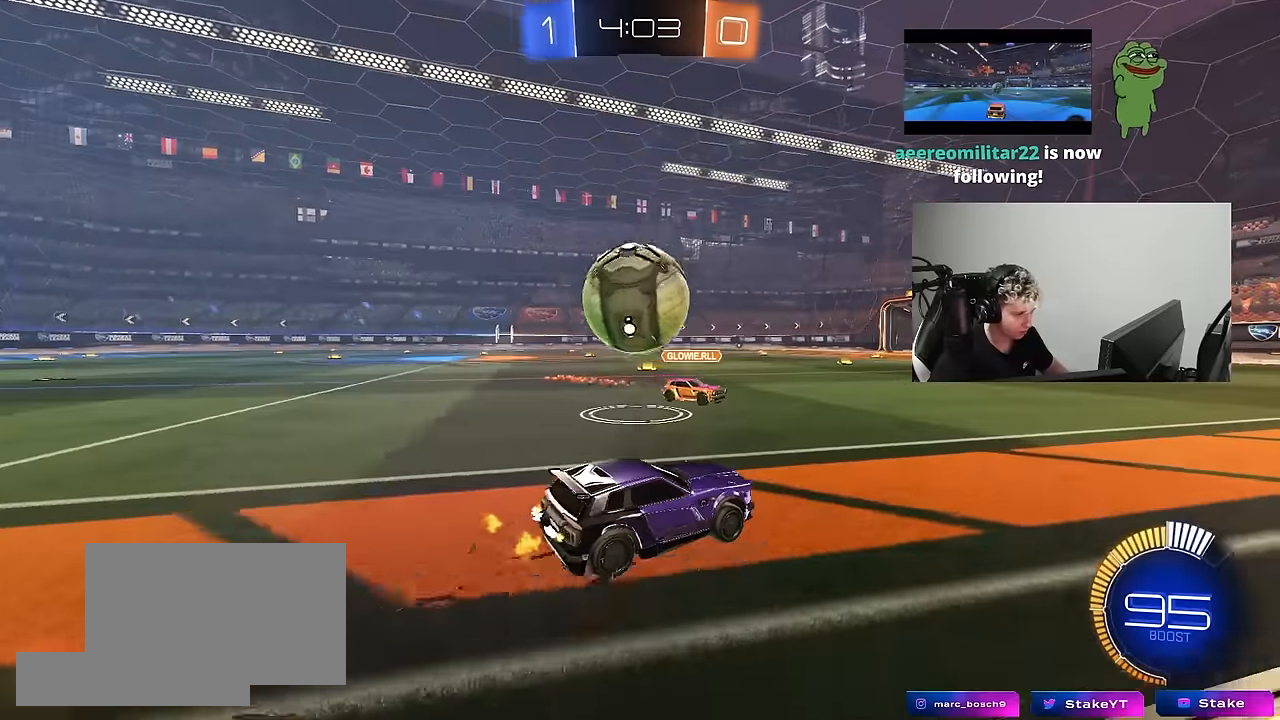
{"keys": ["a", "shift", "w"], "mouse": ["left"], "mouse_move": "still", "events": [[17, "mouse_right", "down"], [17, "s", "down"], [17, "w", "up"], [67, "mouse_right", "up"], [100, "mouse_right", "down"], [150, "a", "up"], [150, "s", "up"], [200, "mouse_right", "up"], [250, "mouse_left", "down"], [284, "d", "down"], [384, "a", "down"], [384, "w", "down"], [434, "d", "up"], [434, "shift", "down"]]}
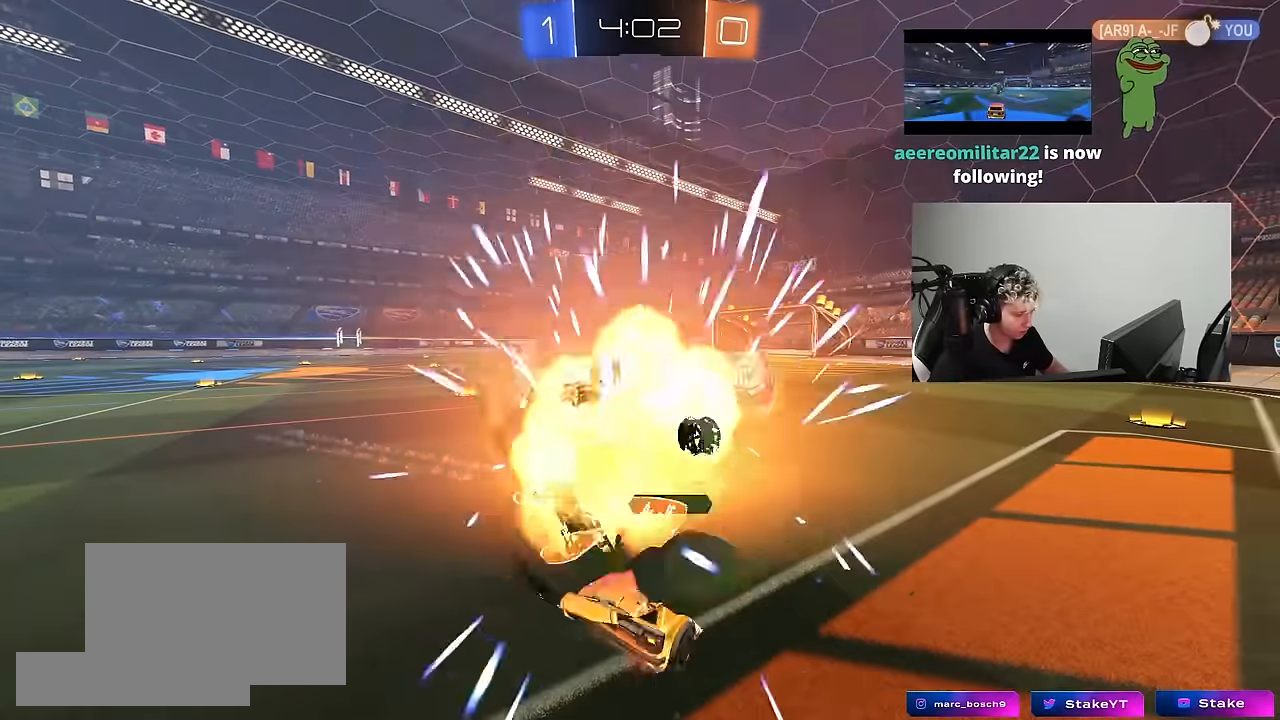
{"keys": [], "mouse": [], "mouse_move": "up", "events": [[34, "w", "up"], [117, "s", "down"], [267, "mouse_left", "up"], [317, "a", "up"], [317, "s", "up"], [317, "shift", "up"]]}
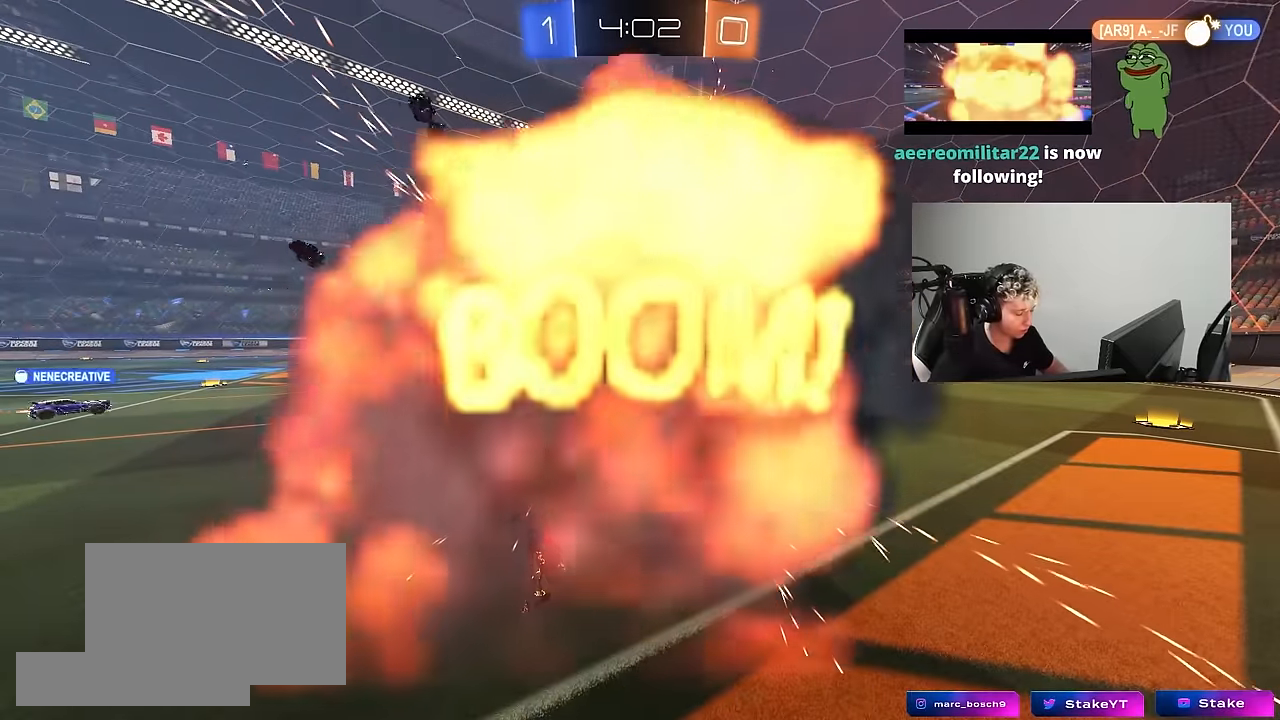
{"keys": [], "mouse": [], "mouse_move": "still", "events": []}
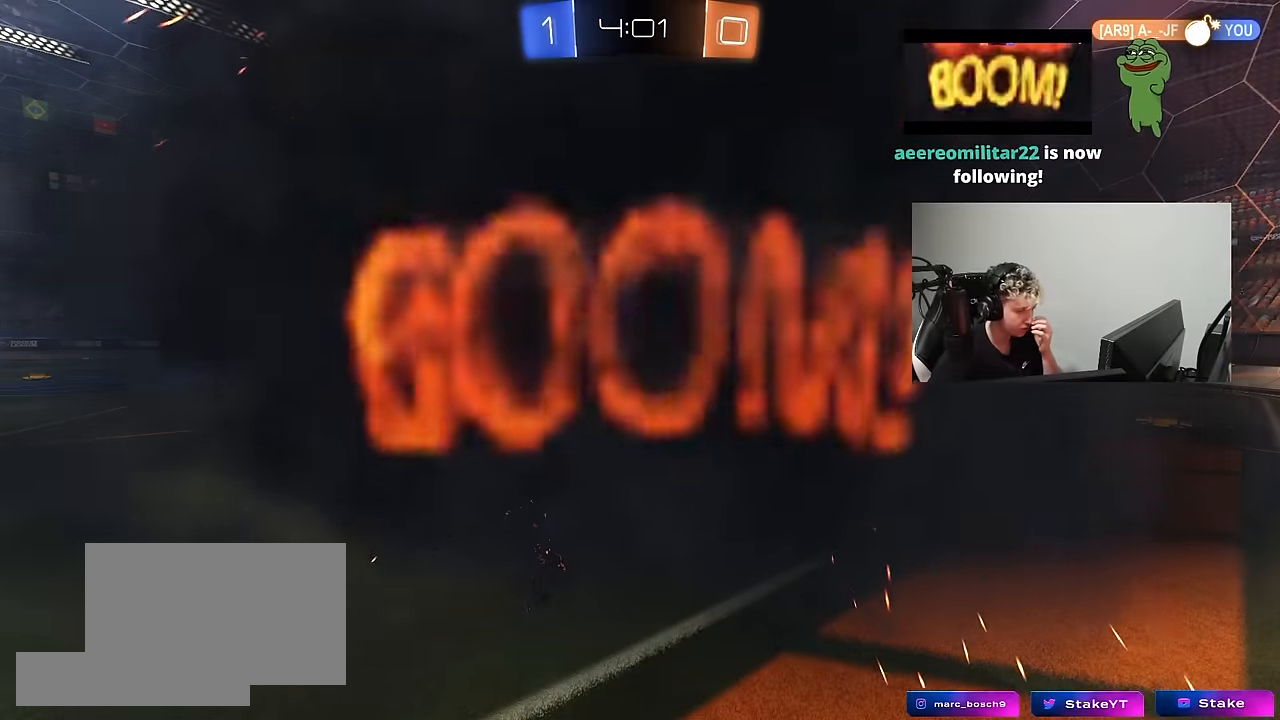
{"keys": [], "mouse": [], "mouse_move": "still", "events": []}
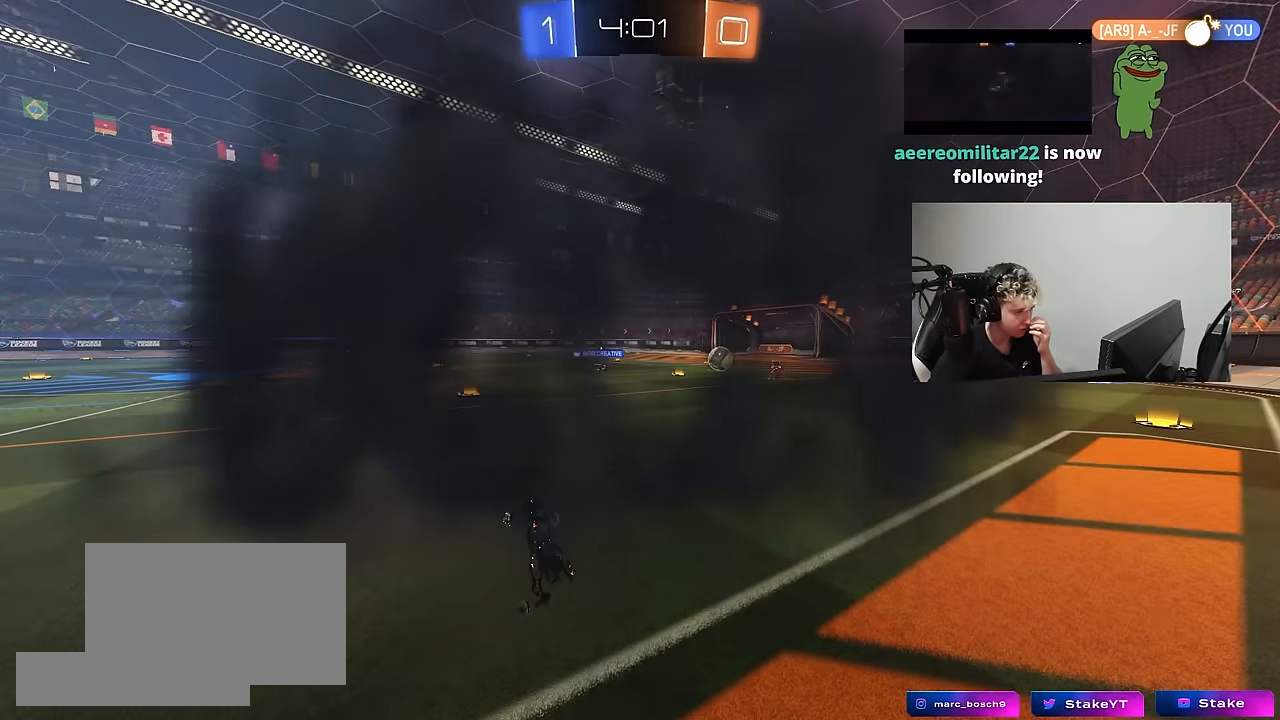
{"keys": [], "mouse": [], "mouse_move": "still", "events": []}
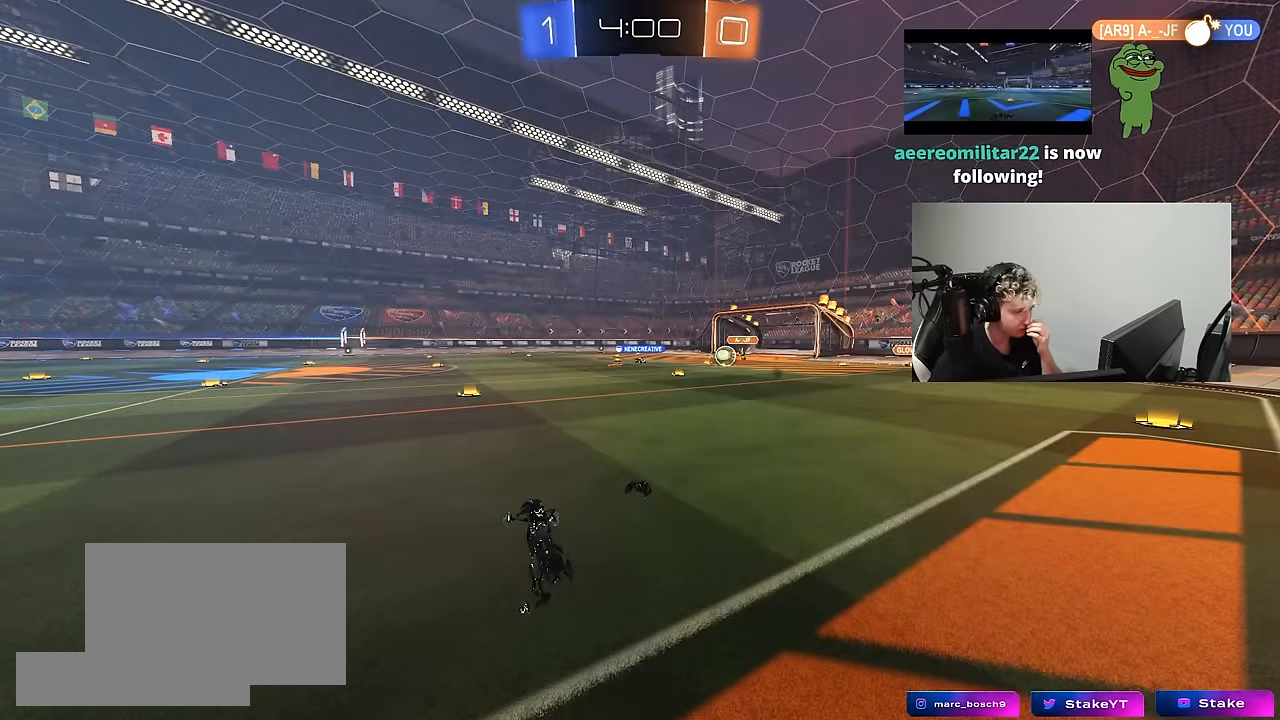
{"keys": [], "mouse": [], "mouse_move": "still", "events": []}
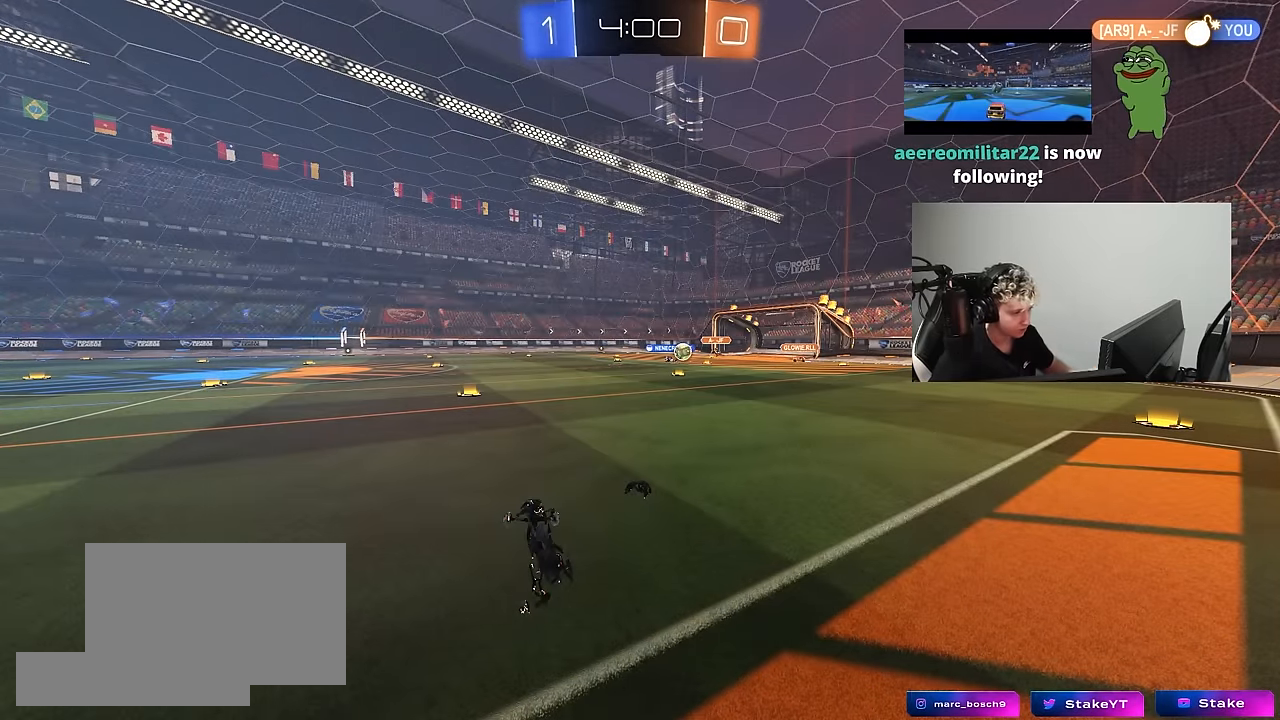
{"keys": ["w"], "mouse": [], "mouse_move": "still", "events": [[384, "w", "down"]]}
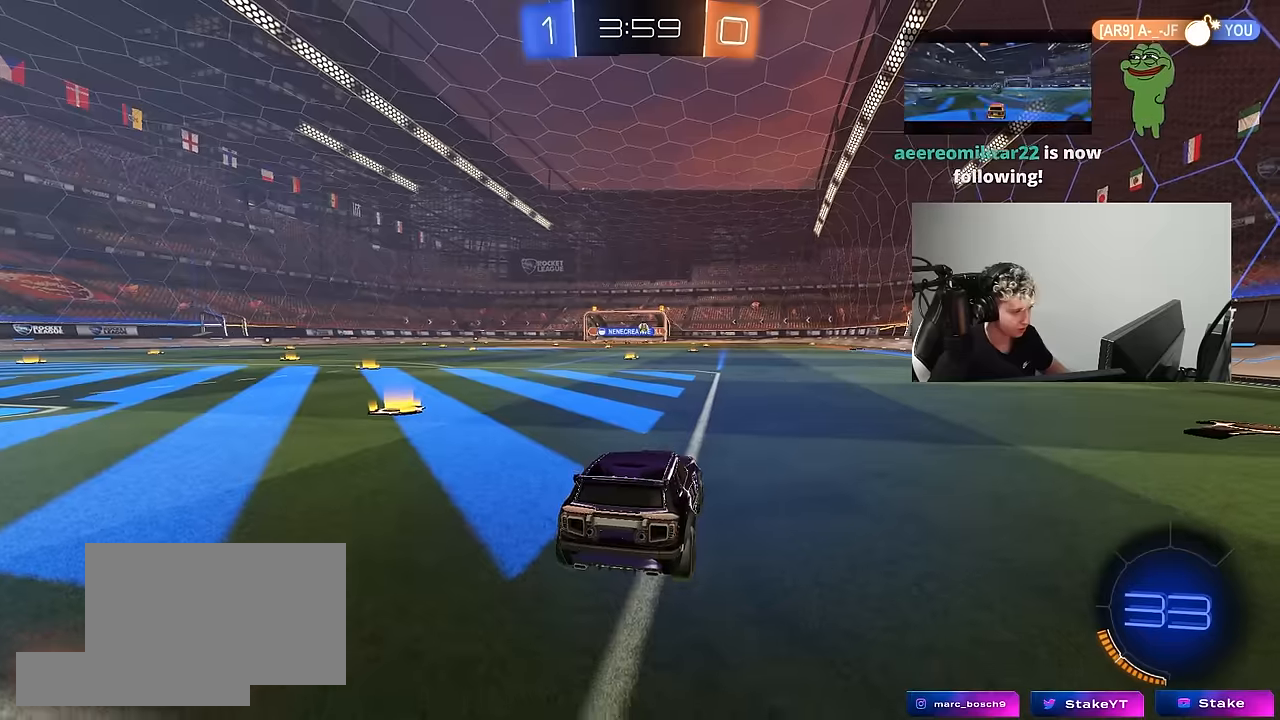
{"keys": ["d", "w"], "mouse": [], "mouse_move": "still", "events": [[216, "d", "down"]]}
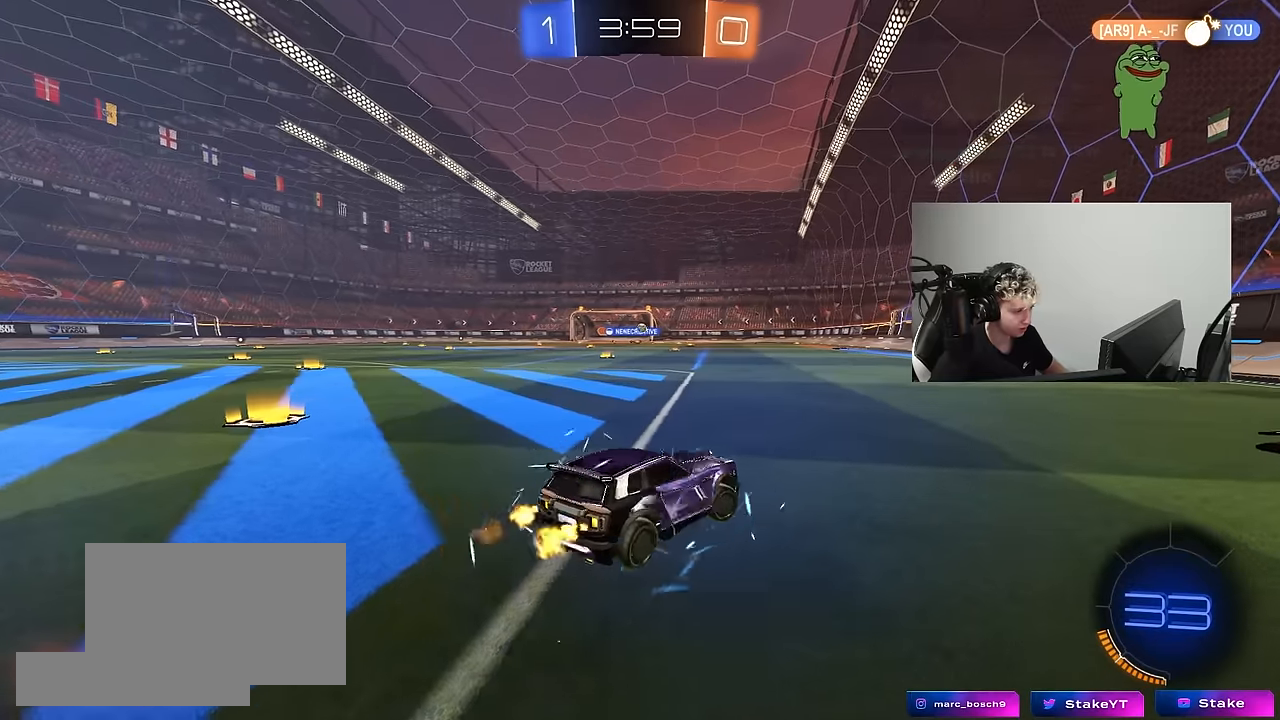
{"keys": ["w"], "mouse": [], "mouse_move": "still", "events": [[266, "d", "up"]]}
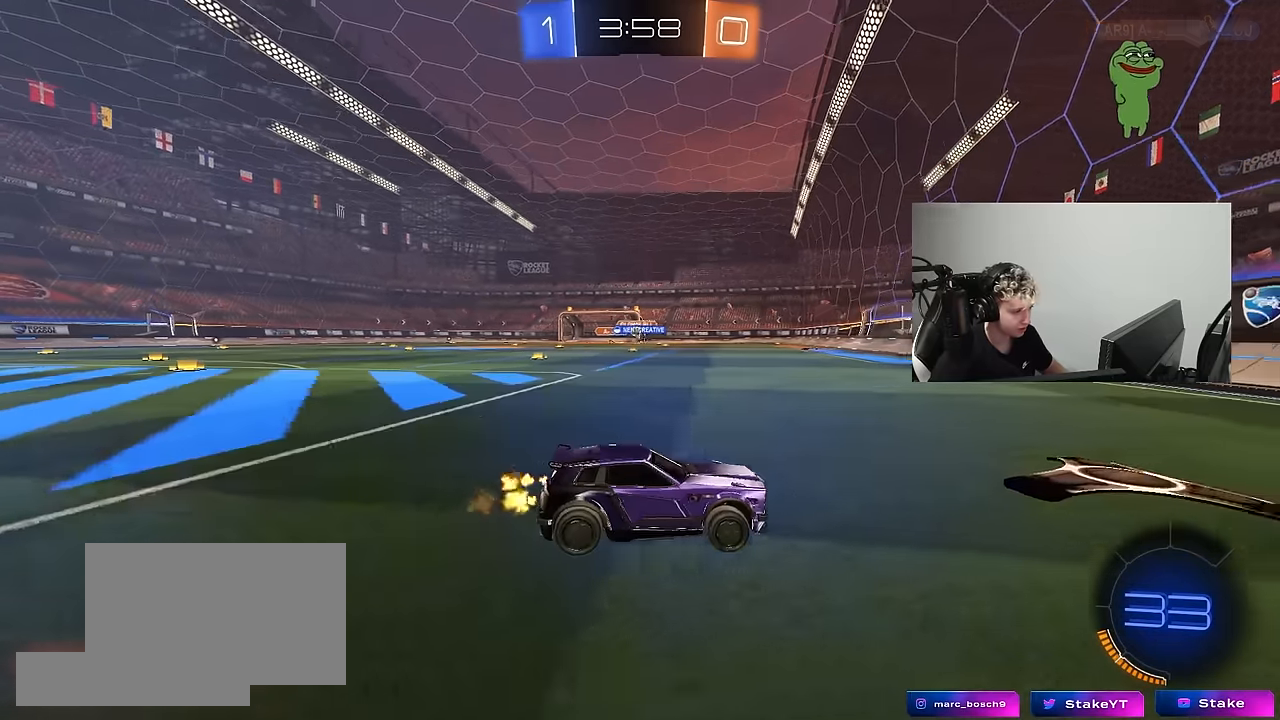
{"keys": ["a", "w"], "mouse": [], "mouse_move": "still", "events": [[50, "a", "down"], [150, "shift", "down"], [250, "shift", "up"], [383, "shift", "down"], [433, "shift", "up"]]}
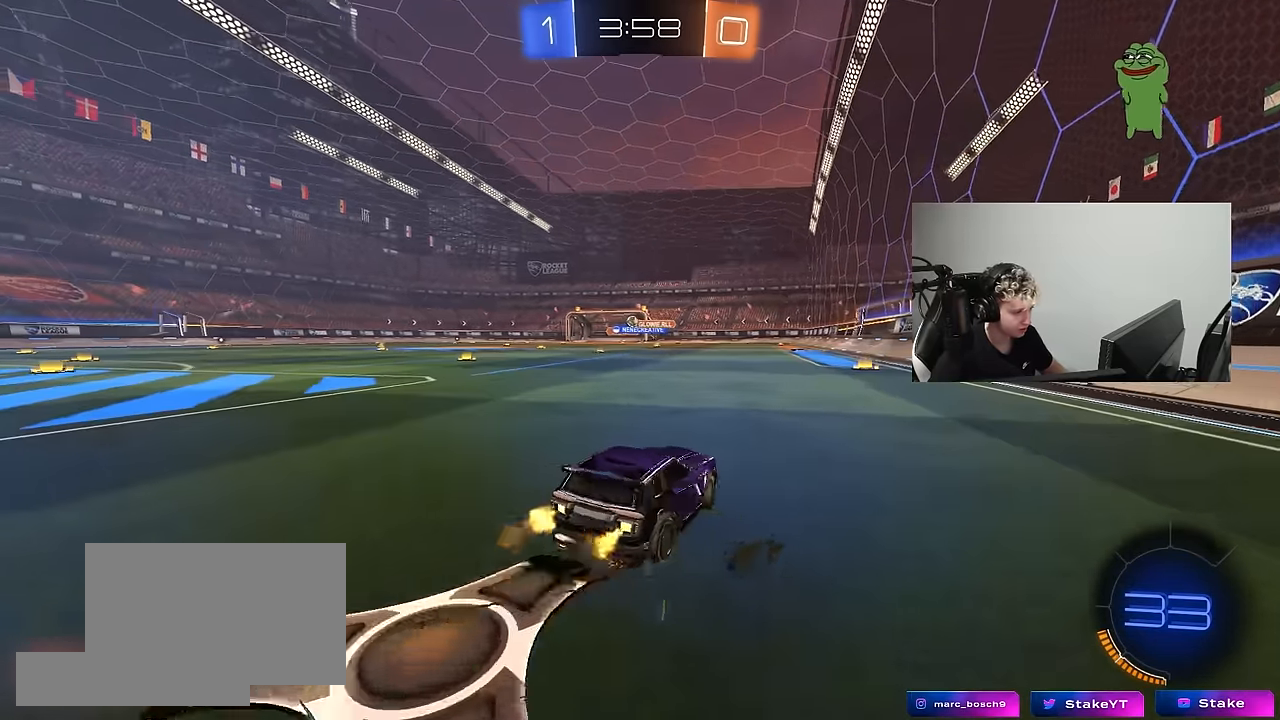
{"keys": ["d"], "mouse": [], "mouse_move": "still", "events": [[266, "a", "up"], [300, "mouse_right", "down"], [350, "a", "down"], [350, "mouse_right", "up"], [450, "a", "up"], [450, "d", "down"], [450, "w", "up"]]}
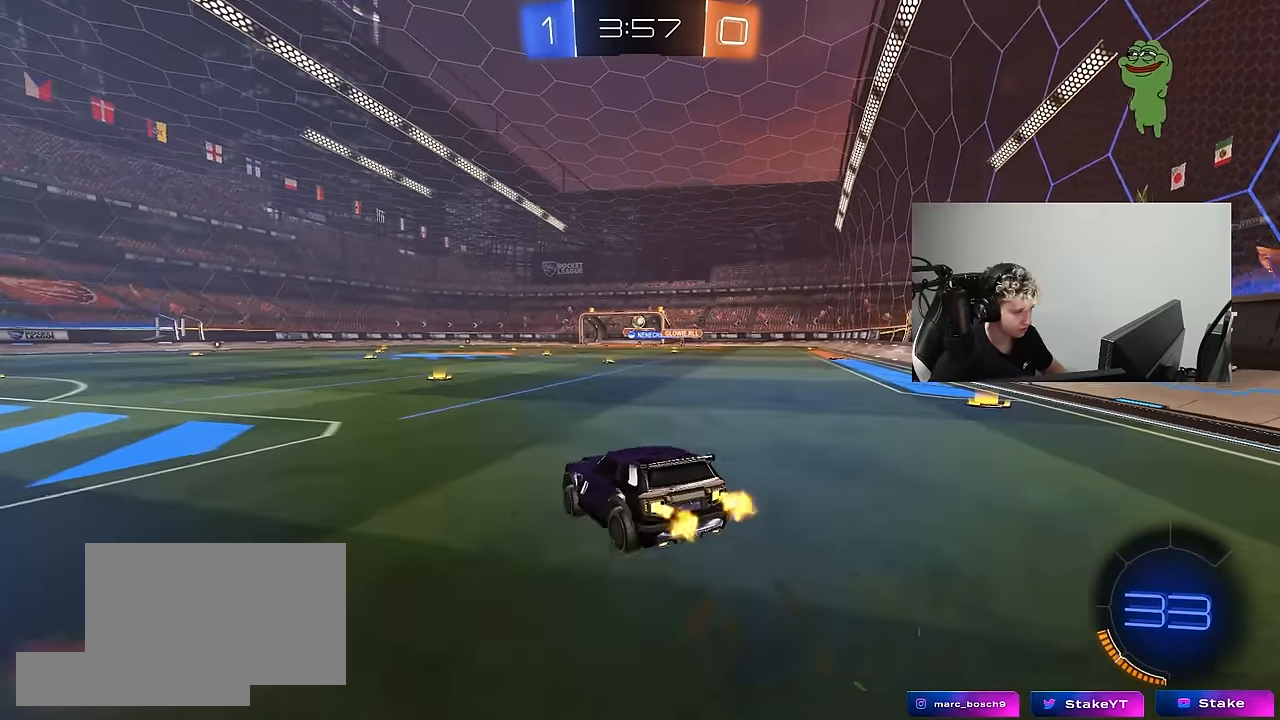
{"keys": ["a", "d"], "mouse": [], "mouse_move": "still", "events": [[33, "d", "up"], [133, "mouse_left", "down"], [183, "s", "down"], [233, "d", "down"], [233, "mouse_left", "up"], [316, "a", "down"], [316, "d", "up"], [466, "d", "down"], [466, "s", "up"]]}
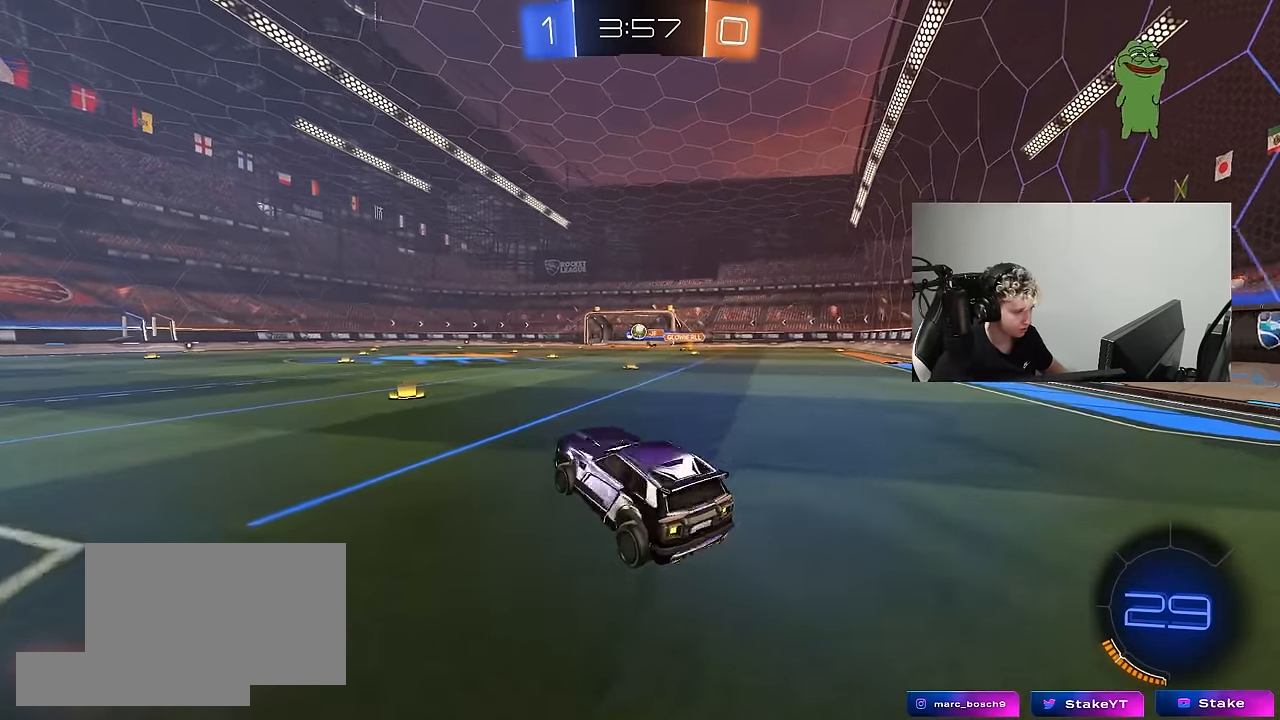
{"keys": ["w"], "mouse": [], "mouse_move": "still", "events": [[16, "a", "up"], [16, "d", "up"], [150, "w", "down"], [200, "mouse_right", "down"], [283, "mouse_right", "up"], [433, "a", "down"], [483, "a", "up"]]}
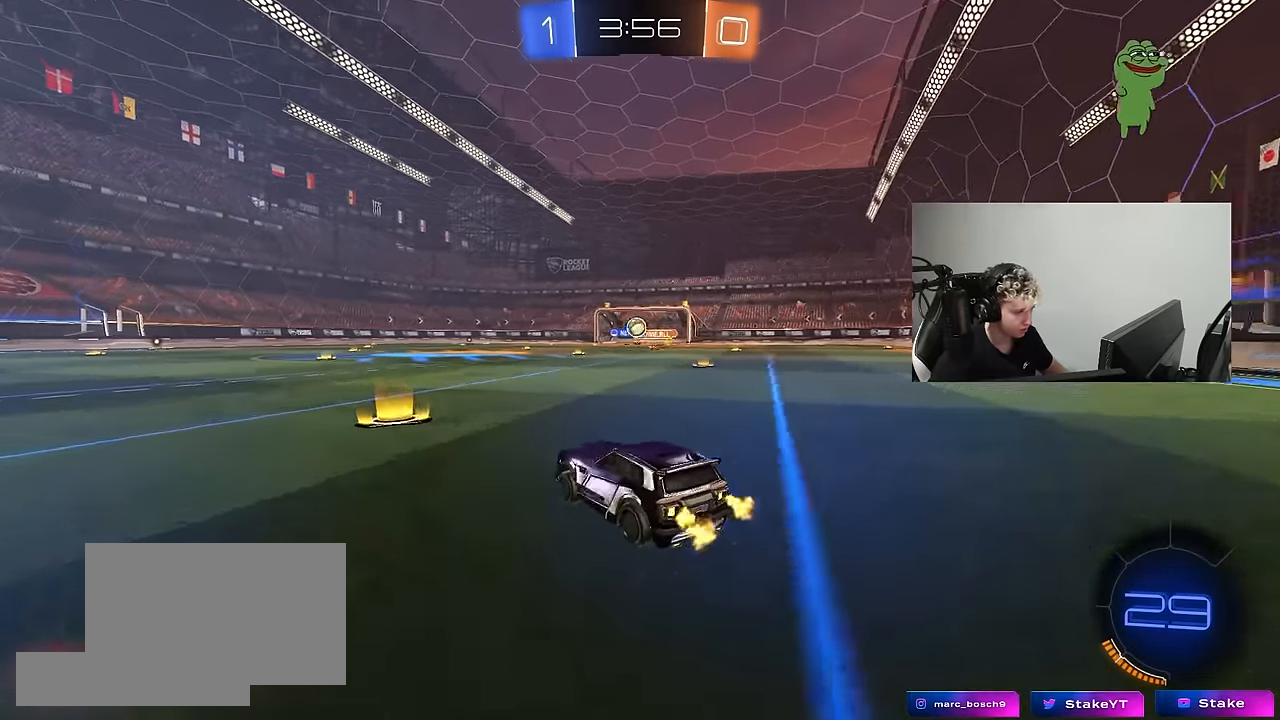
{"keys": ["d"], "mouse": ["left", "right"], "mouse_move": "down", "events": [[66, "a", "down"], [66, "shift", "down"], [216, "shift", "up"], [300, "a", "up"], [300, "d", "down"], [400, "mouse_left", "down"], [450, "mouse_right", "down"], [450, "w", "up"]]}
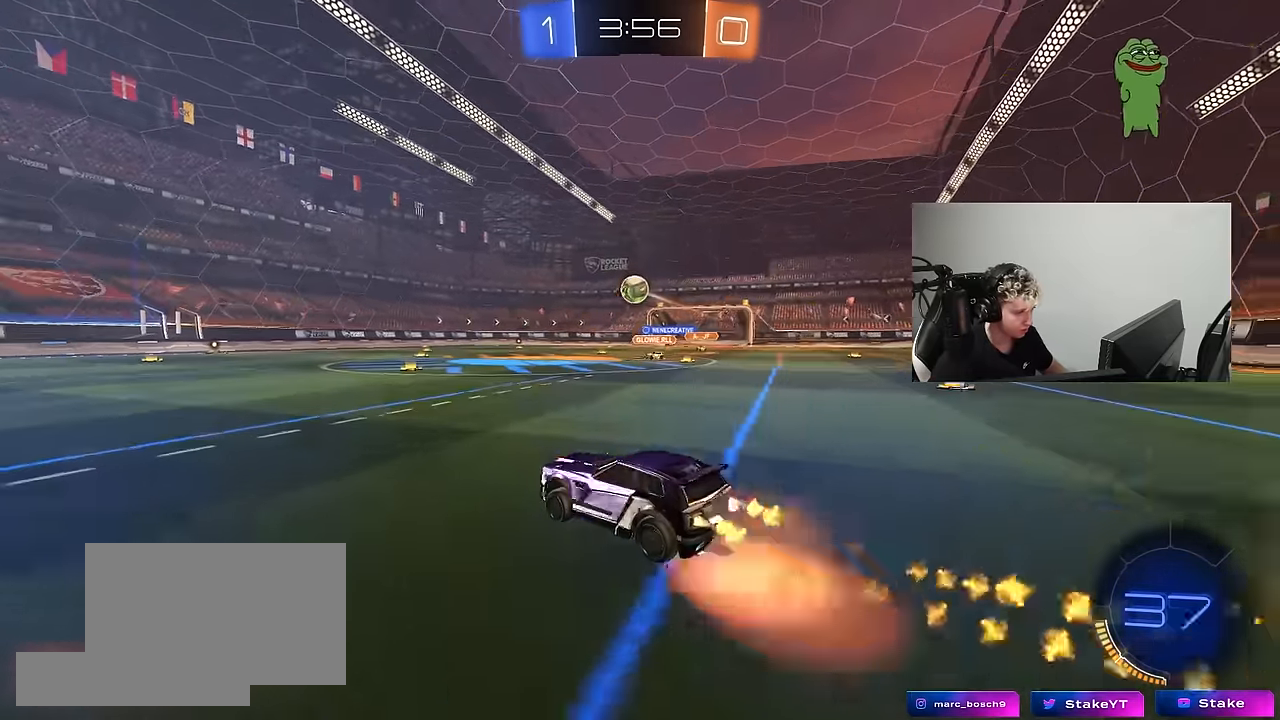
{"keys": ["d", "w"], "mouse": ["left"], "mouse_move": "still", "events": [[50, "a", "down"], [50, "s", "down"], [83, "d", "up"], [83, "shift", "down"], [183, "shift", "up"], [233, "mouse_right", "up"], [283, "s", "up"], [416, "d", "down"], [416, "w", "down"], [466, "a", "up"]]}
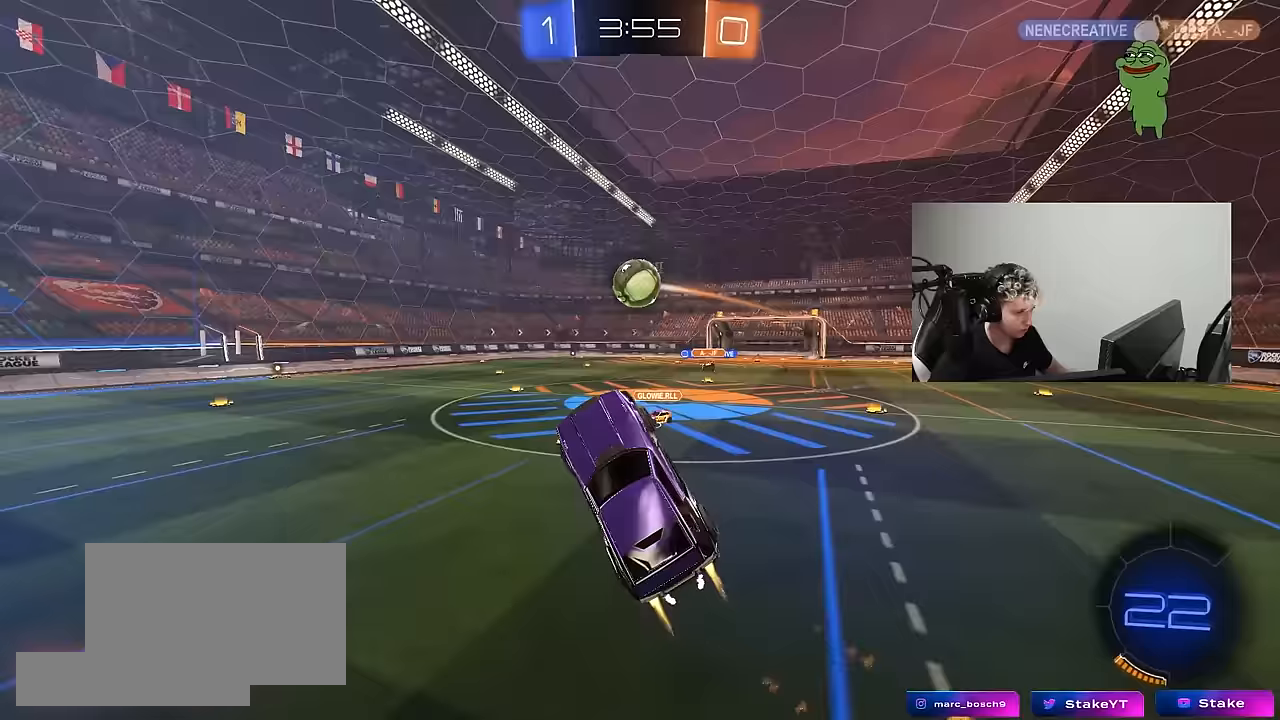
{"keys": ["d", "s", "shift"], "mouse": [], "mouse_move": "right", "events": [[67, "a", "down"], [150, "a", "up"], [150, "w", "up"], [200, "a", "down"], [200, "d", "up"], [250, "a", "up"], [250, "w", "down"], [383, "mouse_right", "down"], [433, "d", "down"], [433, "shift", "down"], [483, "mouse_left", "up"], [483, "mouse_right", "up"], [483, "s", "down"], [483, "w", "up"]]}
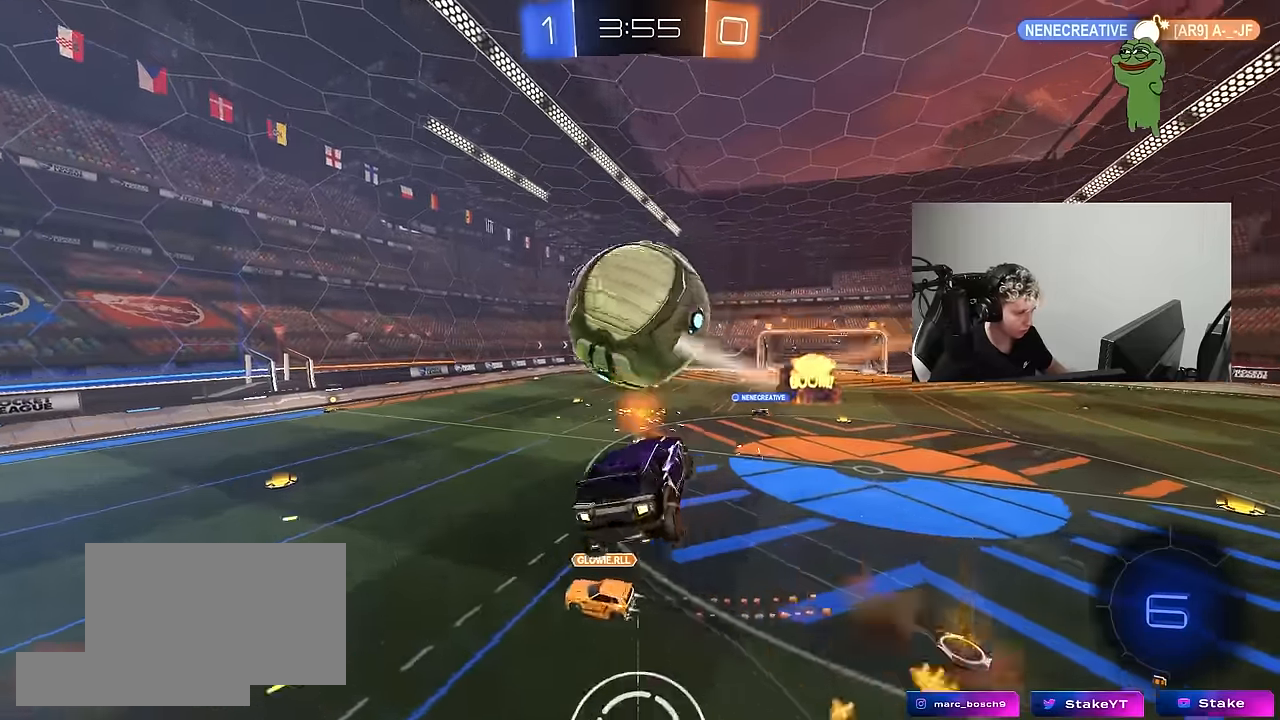
{"keys": ["d", "s", "shift"], "mouse": ["left"], "mouse_move": "still", "events": [[350, "mouse_left", "down"]]}
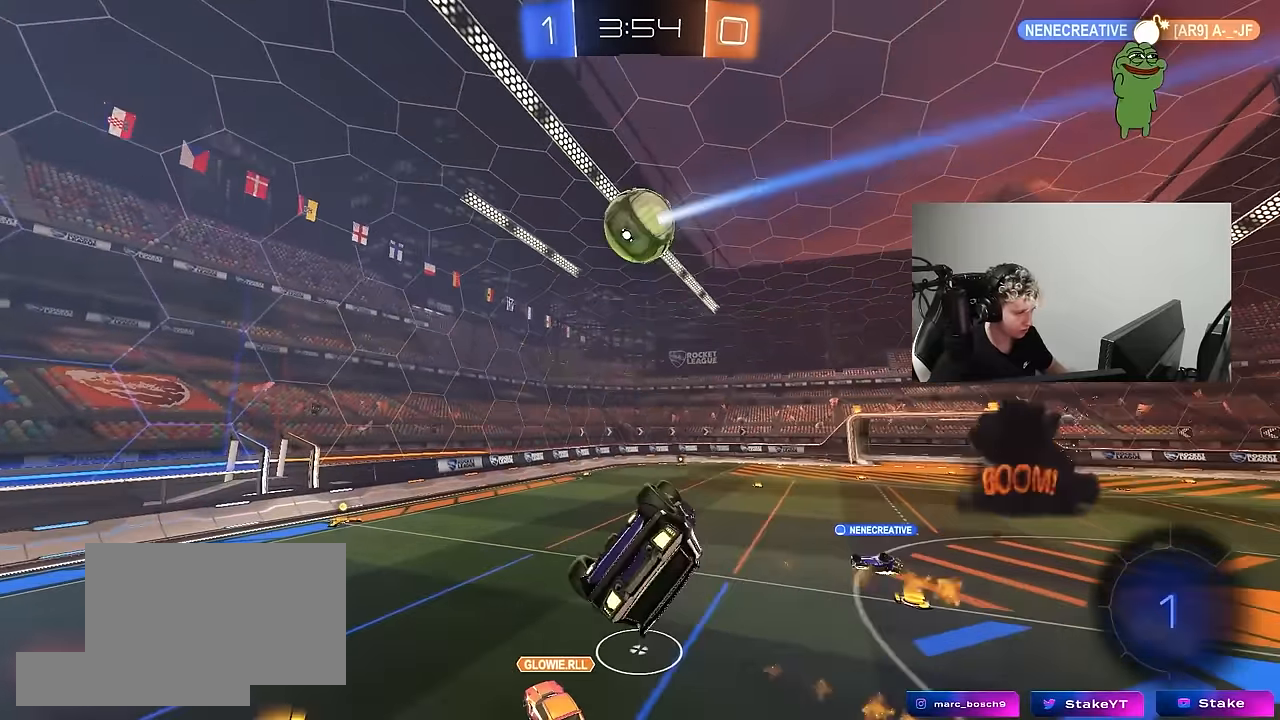
{"keys": ["d", "s", "shift"], "mouse": [], "mouse_move": "still", "events": [[133, "mouse_left", "up"], [183, "s", "up"], [317, "s", "down"]]}
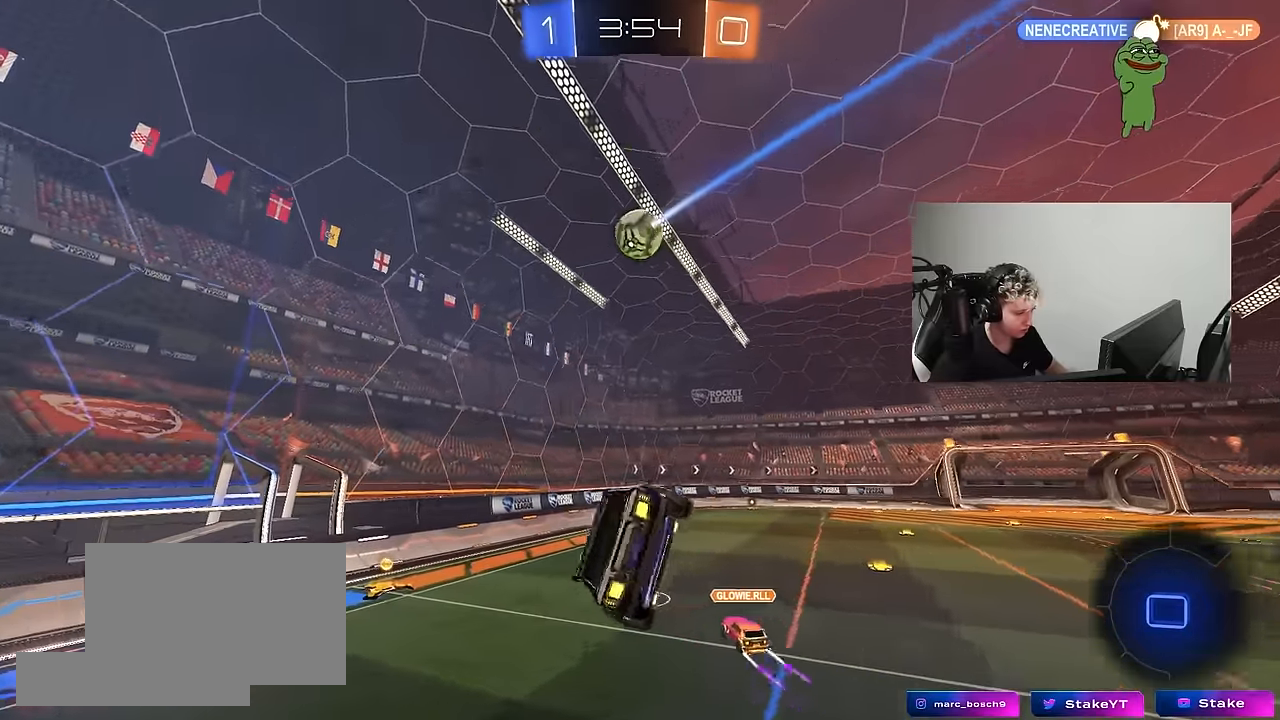
{"keys": ["a", "w"], "mouse": ["left"], "mouse_move": "still", "events": [[17, "s", "up"], [50, "d", "up"], [100, "shift", "up"], [200, "d", "down"], [300, "d", "up"], [300, "w", "down"], [383, "w", "up"], [433, "a", "down"], [433, "mouse_left", "down"], [483, "w", "down"]]}
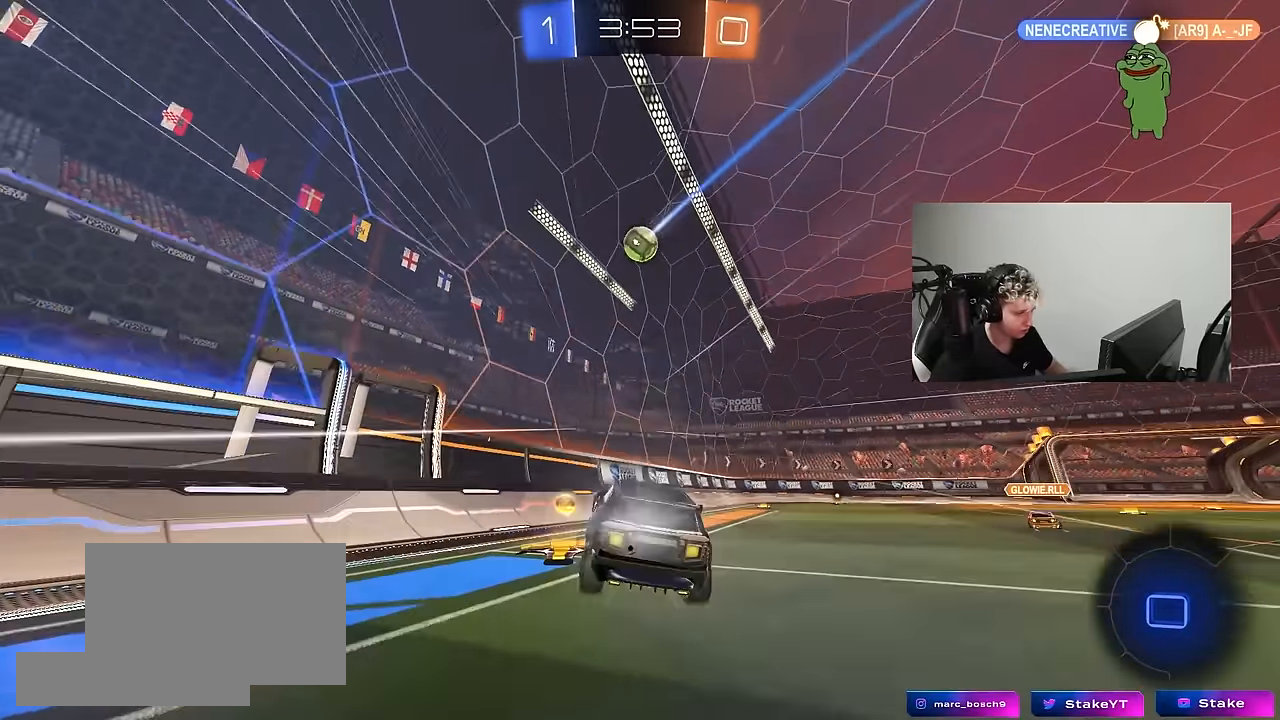
{"keys": ["d", "w"], "mouse": ["left"], "mouse_move": "still", "events": [[33, "a", "up"], [67, "d", "down"], [267, "shift", "down"], [300, "shift", "up"]]}
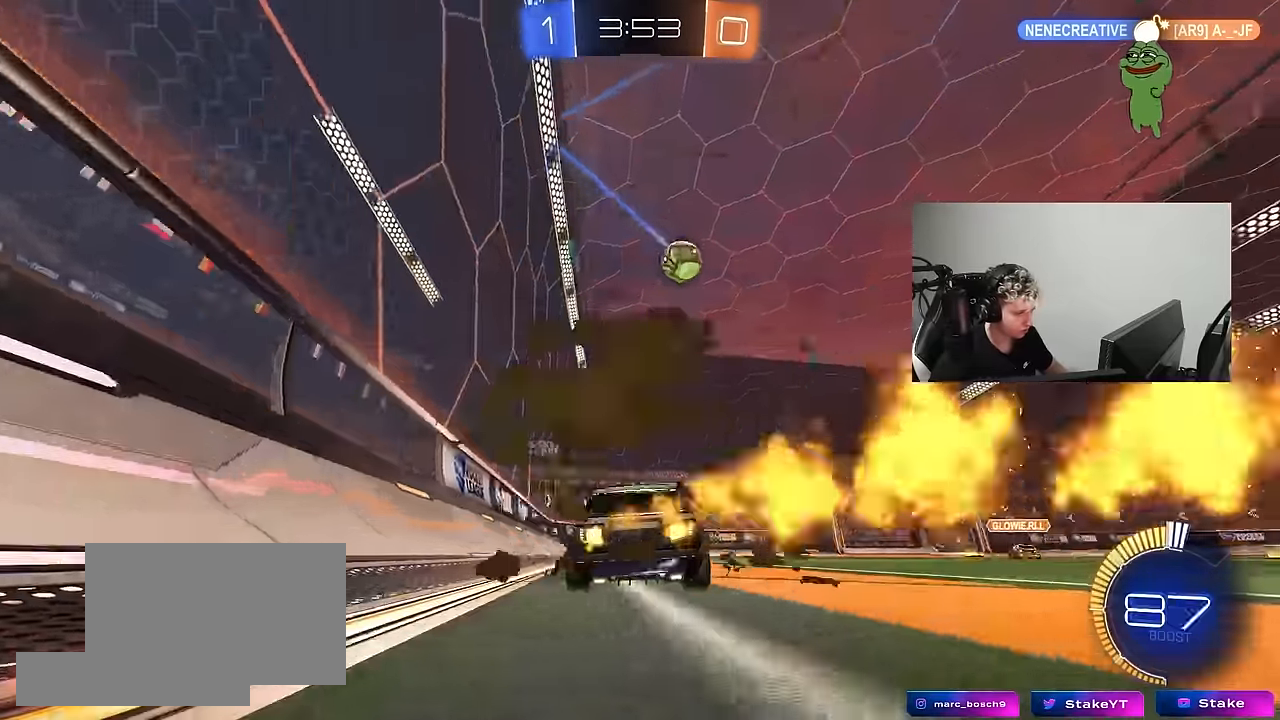
{"keys": ["w"], "mouse": [], "mouse_move": "still", "events": [[233, "d", "up"], [467, "mouse_left", "up"]]}
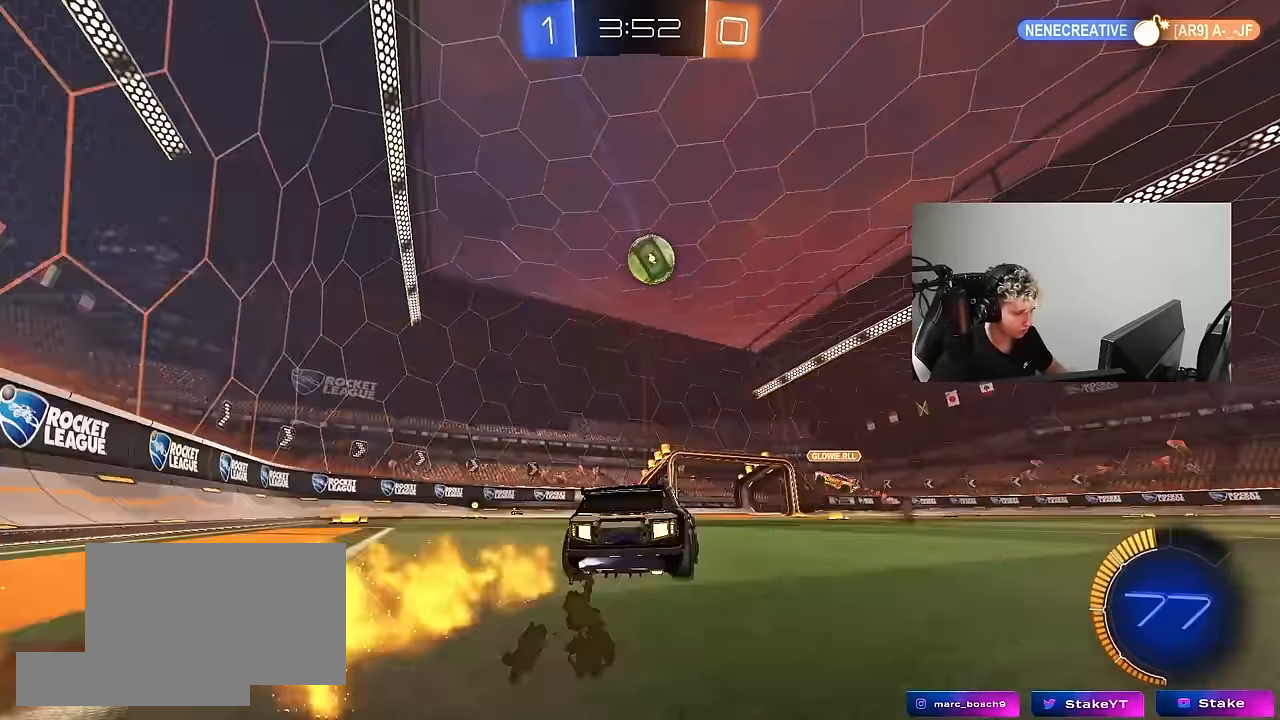
{"keys": ["w"], "mouse": [], "mouse_move": "still", "events": [[17, "a", "down"], [150, "mouse_left", "down"], [300, "a", "up"], [433, "mouse_left", "up"]]}
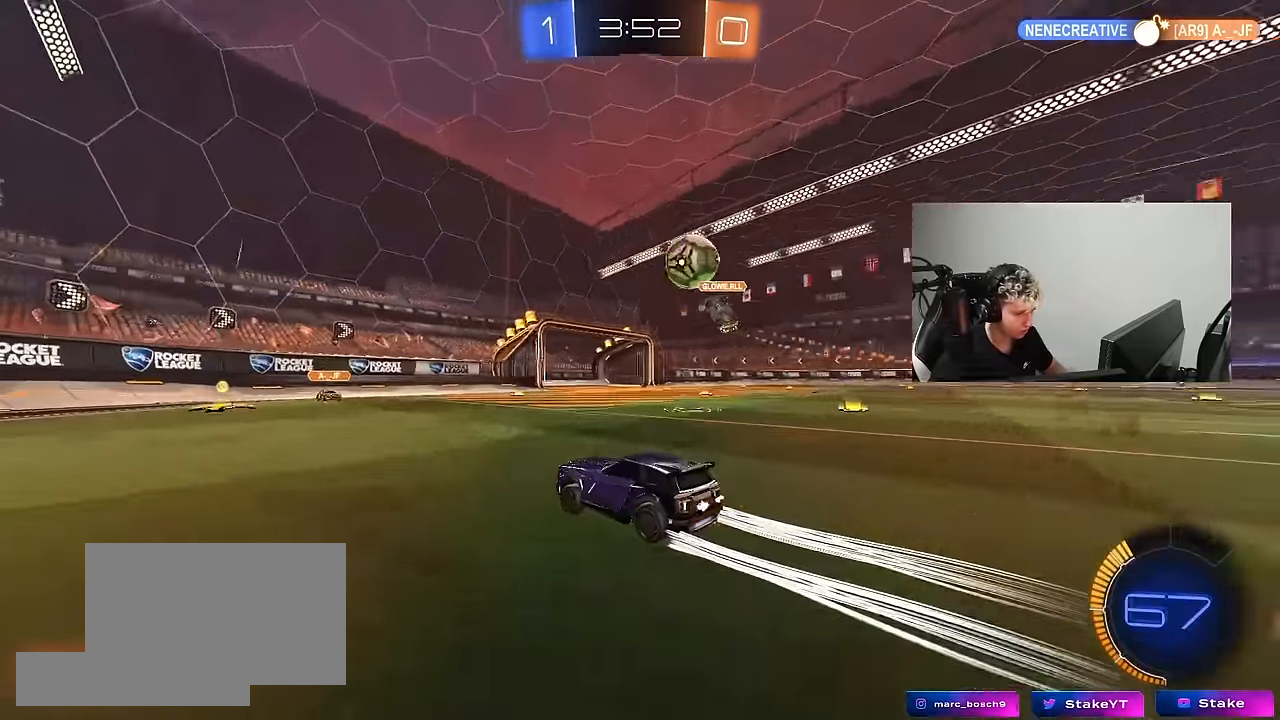
{"keys": ["d", "w"], "mouse": [], "mouse_move": "still", "events": [[117, "a", "down"], [117, "space", "down"], [267, "a", "up"], [267, "space", "up"], [450, "d", "down"]]}
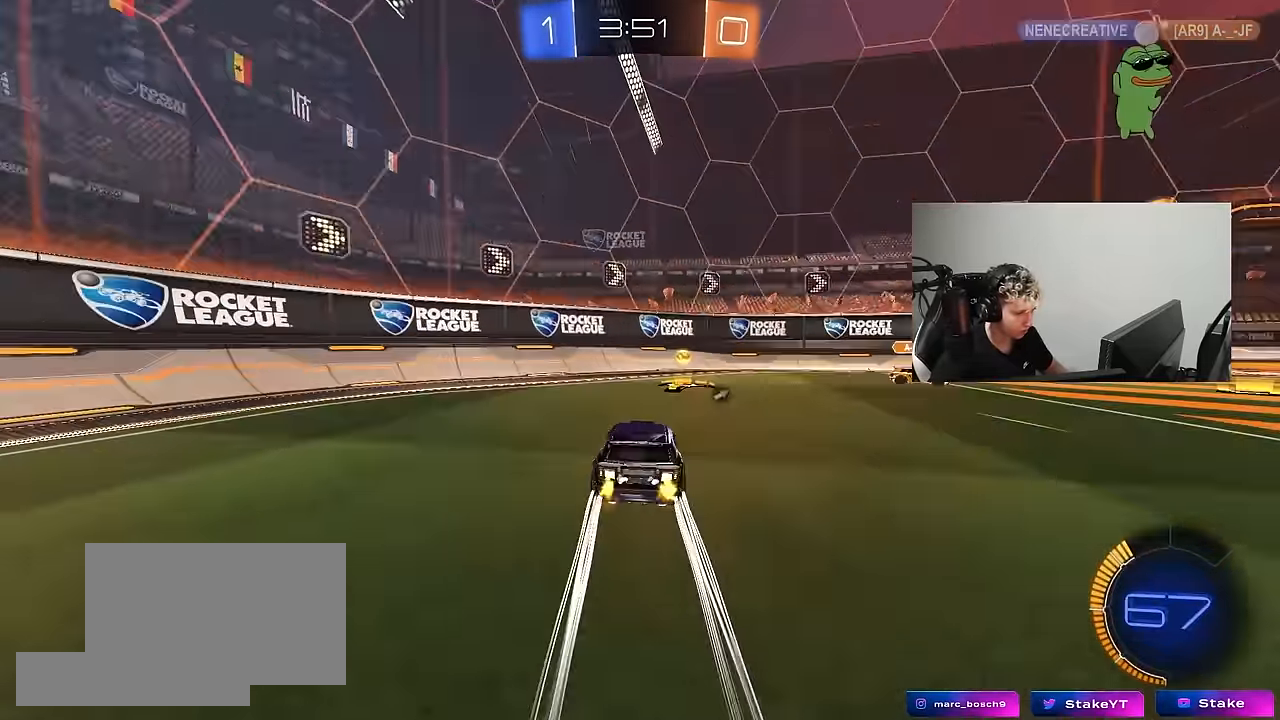
{"keys": ["a", "s"], "mouse": [], "mouse_move": "still", "events": [[133, "shift", "down"], [183, "space", "down"], [283, "shift", "up"], [317, "d", "up"], [317, "space", "up"], [366, "w", "up"], [416, "s", "down"], [466, "a", "down"]]}